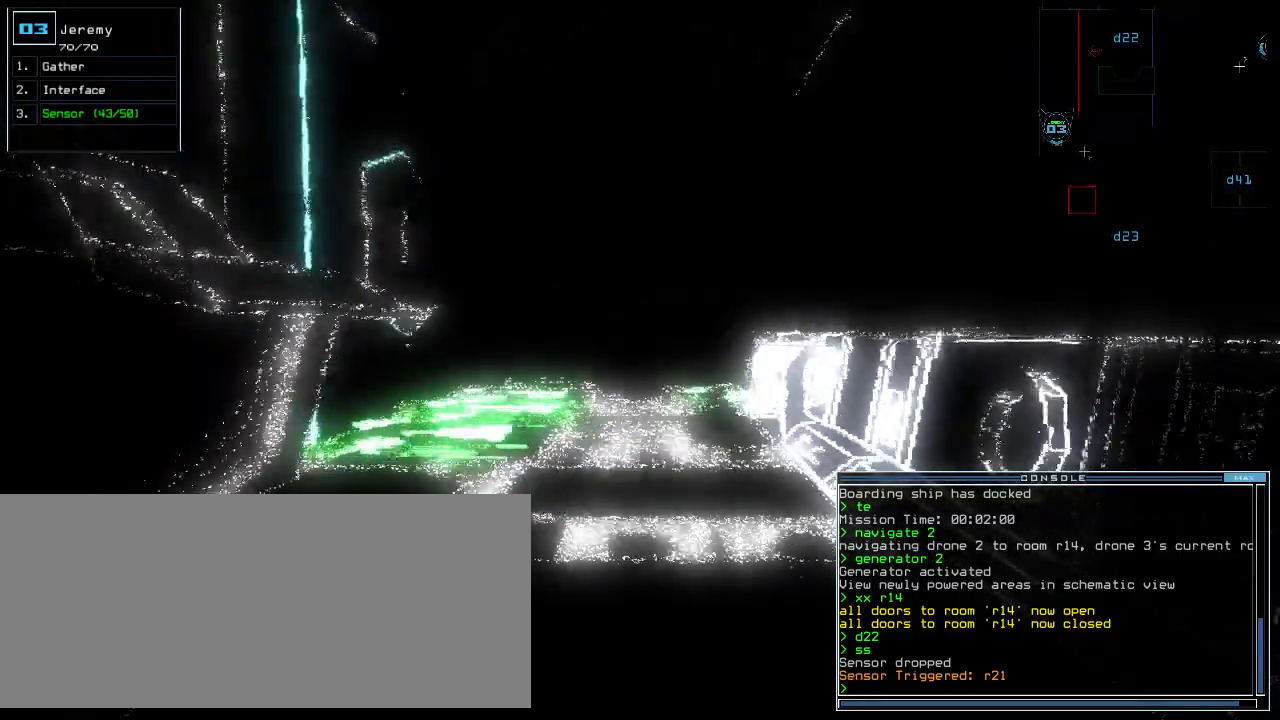
Gameplay with keyboard; each line is a JSON object with the keys held at the frame after it. "events" lists presses ("down") and releases ("up") of ".", "0", "1", "2", "3", "4", "5", "6", "7", "8", "9", "a", "b", "backspace", "c", "caps_lock", "comma", "ctrl_l", "ctrl_r", "d", "down", "e", "equals", "escape", "f", "f8", "g", "h", "i", "j", "k", "l", "left", "m", "minus", "n", "o", "p", "q", "quote", "r", "return", "right", "s", "semicolon", "shift_l", "shift_r", "space", "t", "tab", "tilde", "u", "up", "v", "w", "x", "y" and "z" between this image and that frame as [ms after this image, input, new state], when the widget could be followed in between. No other keys are recorded. Mouse input is not recorded.
{"keys": [], "events": [[140, "up", "up"], [260, "right", "down"], [360, "right", "up"]]}
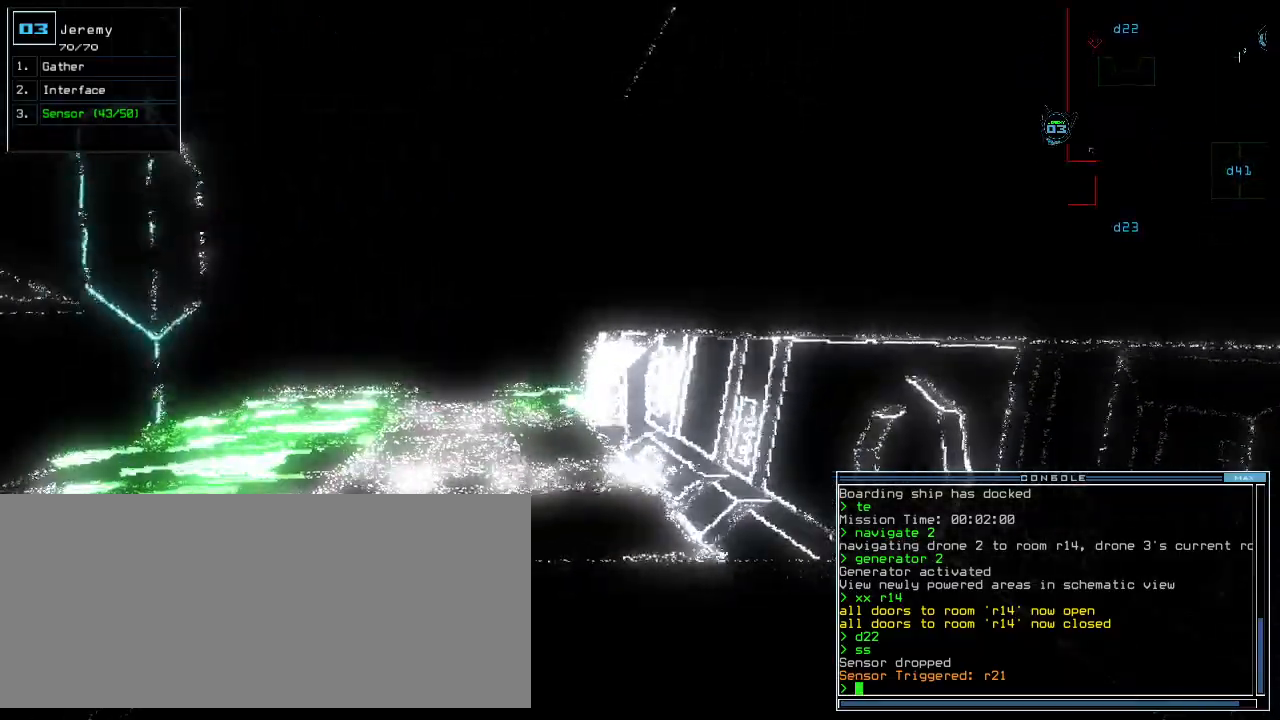
{"keys": []}
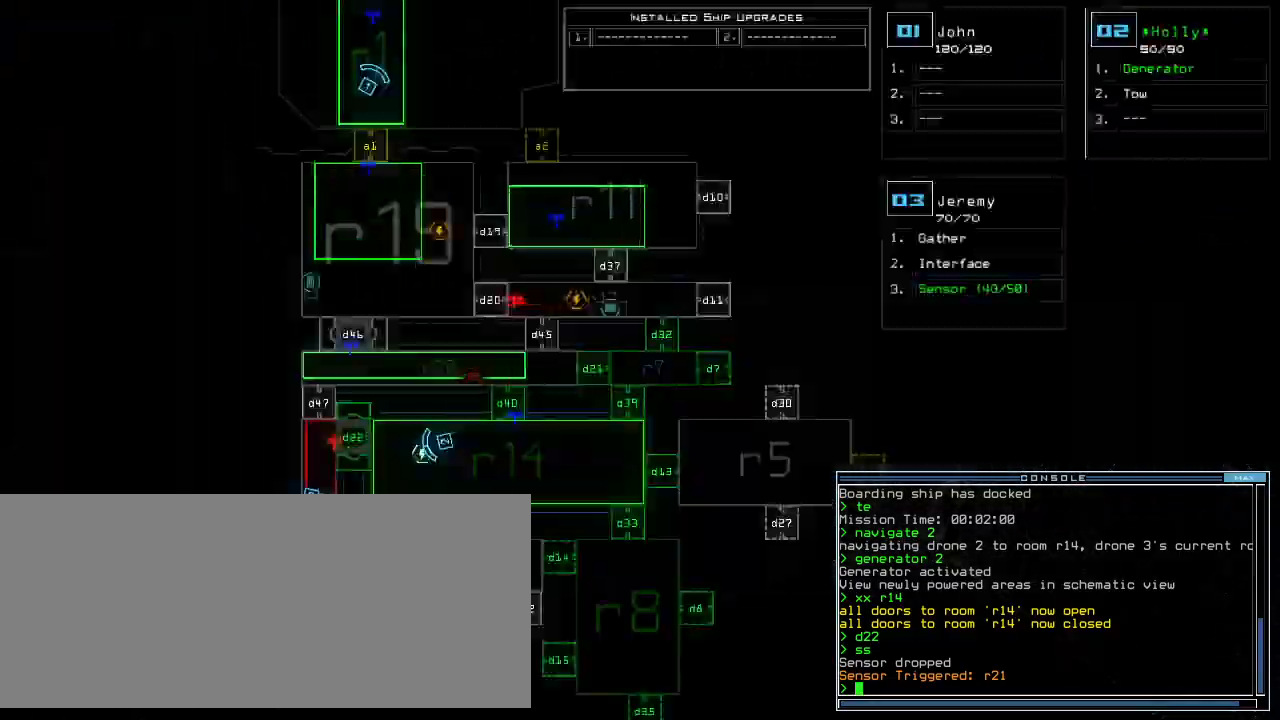
{"keys": [], "events": [[420, "space", "down"], [500, "space", "up"]]}
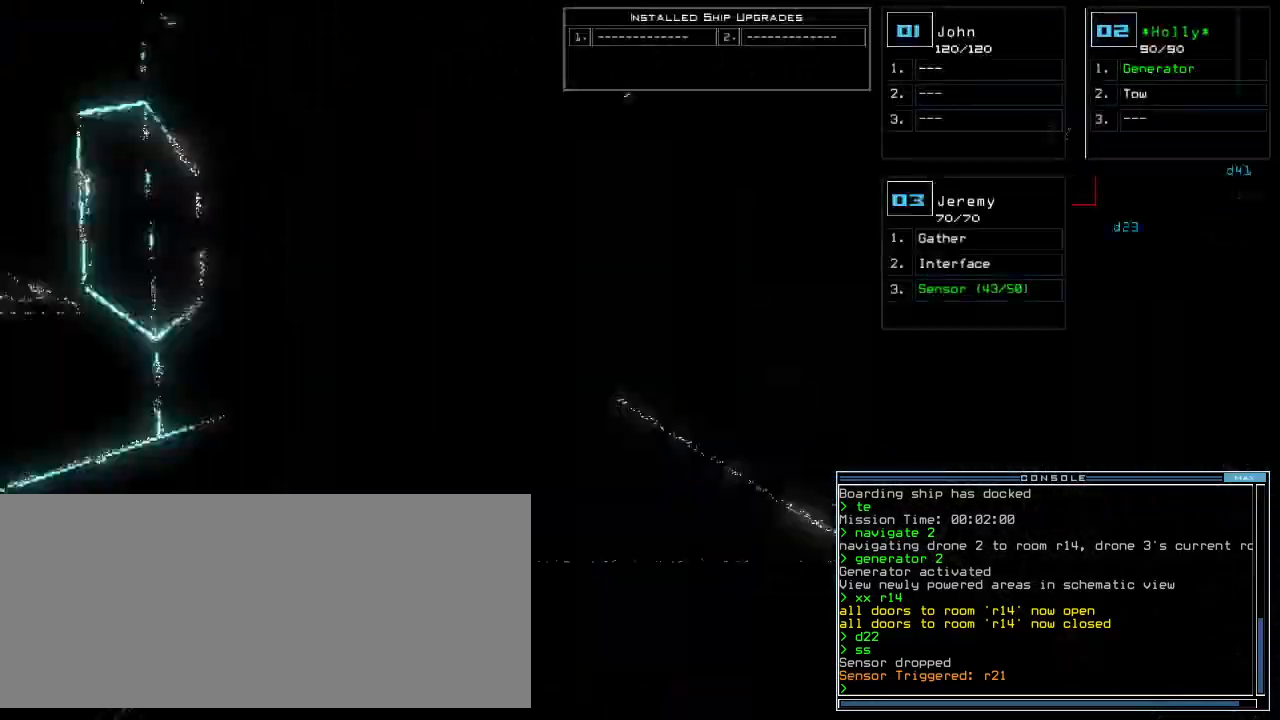
{"keys": []}
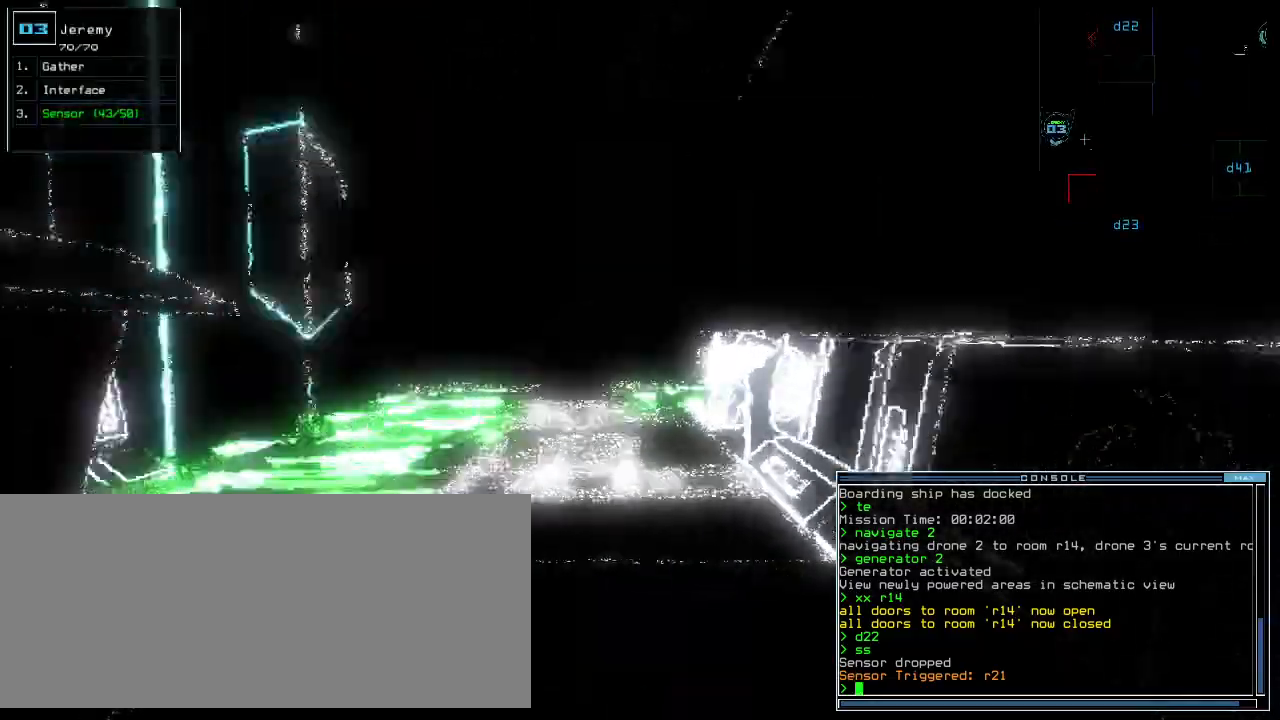
{"keys": ["down"], "events": [[320, "down", "down"]]}
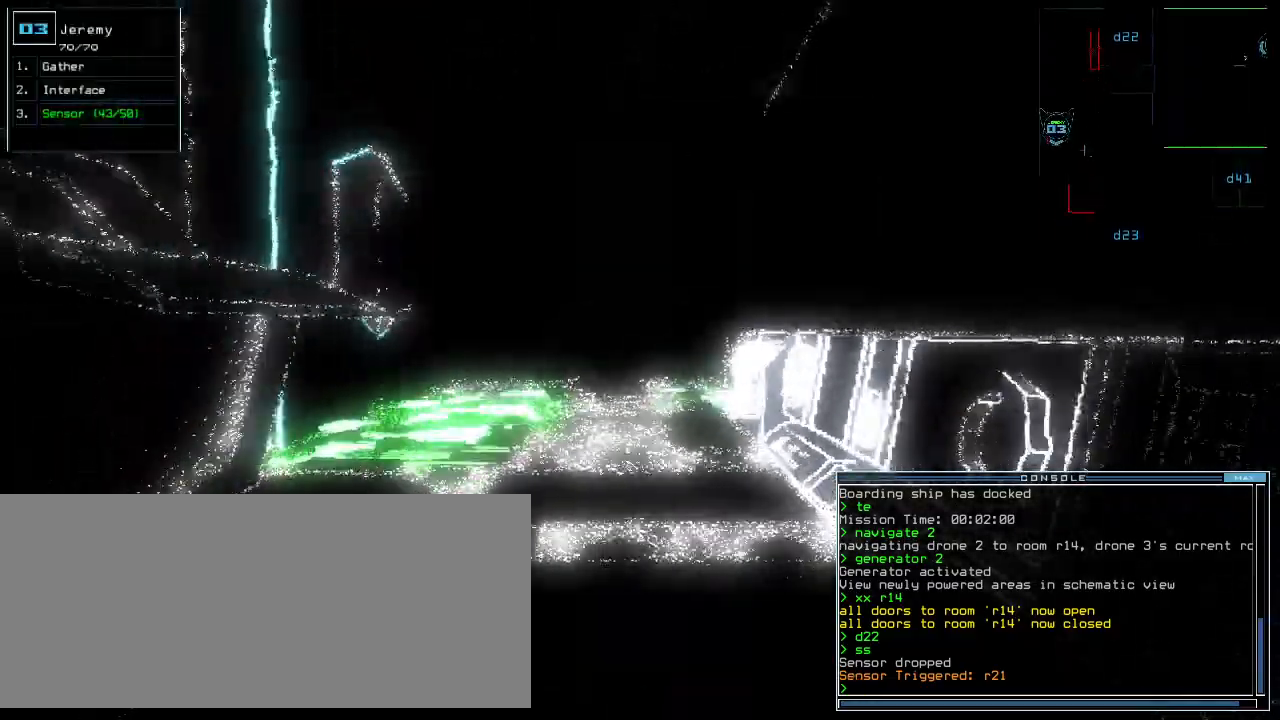
{"keys": ["down", "left"], "events": [[460, "left", "down"]]}
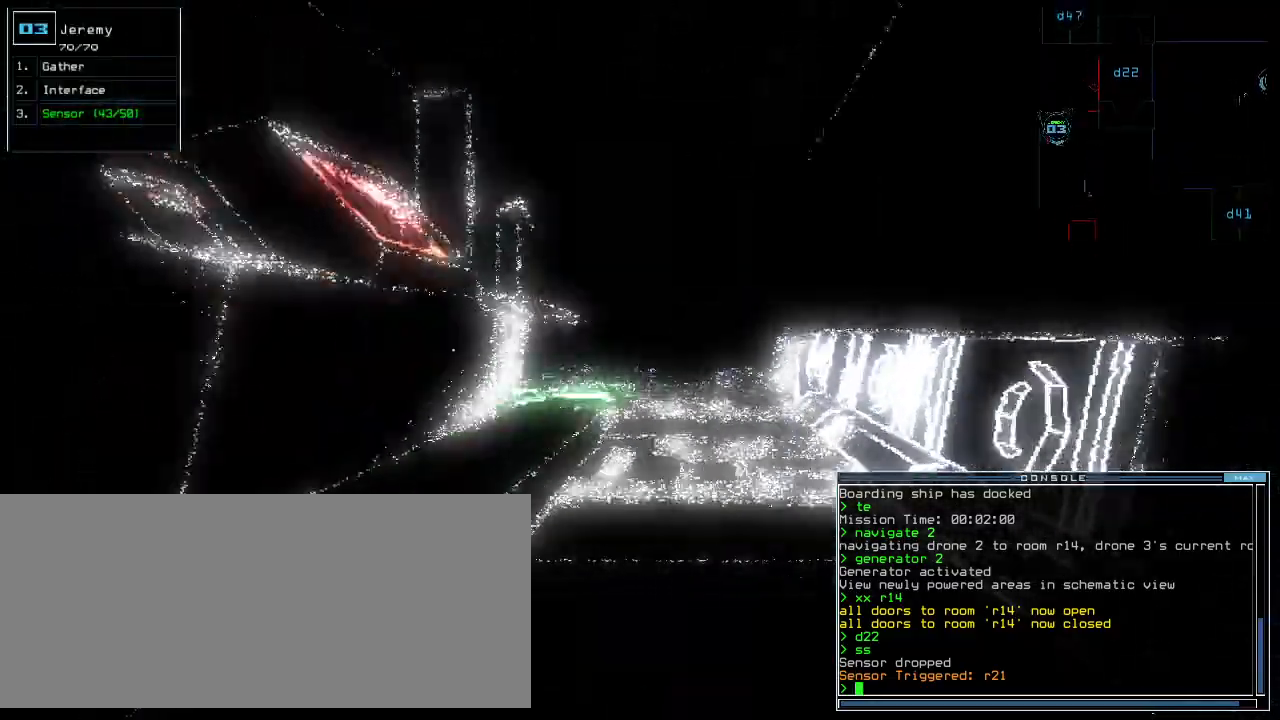
{"keys": ["left"], "events": [[420, "down", "up"]]}
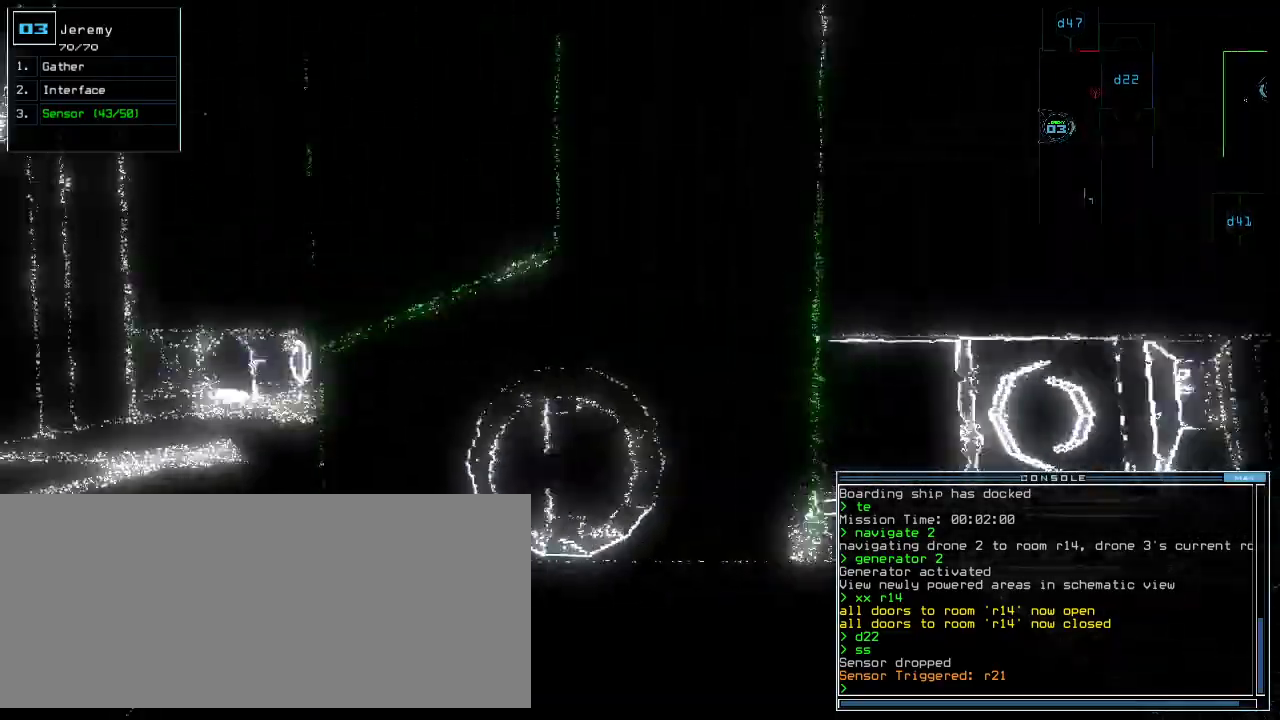
{"keys": ["up"]}
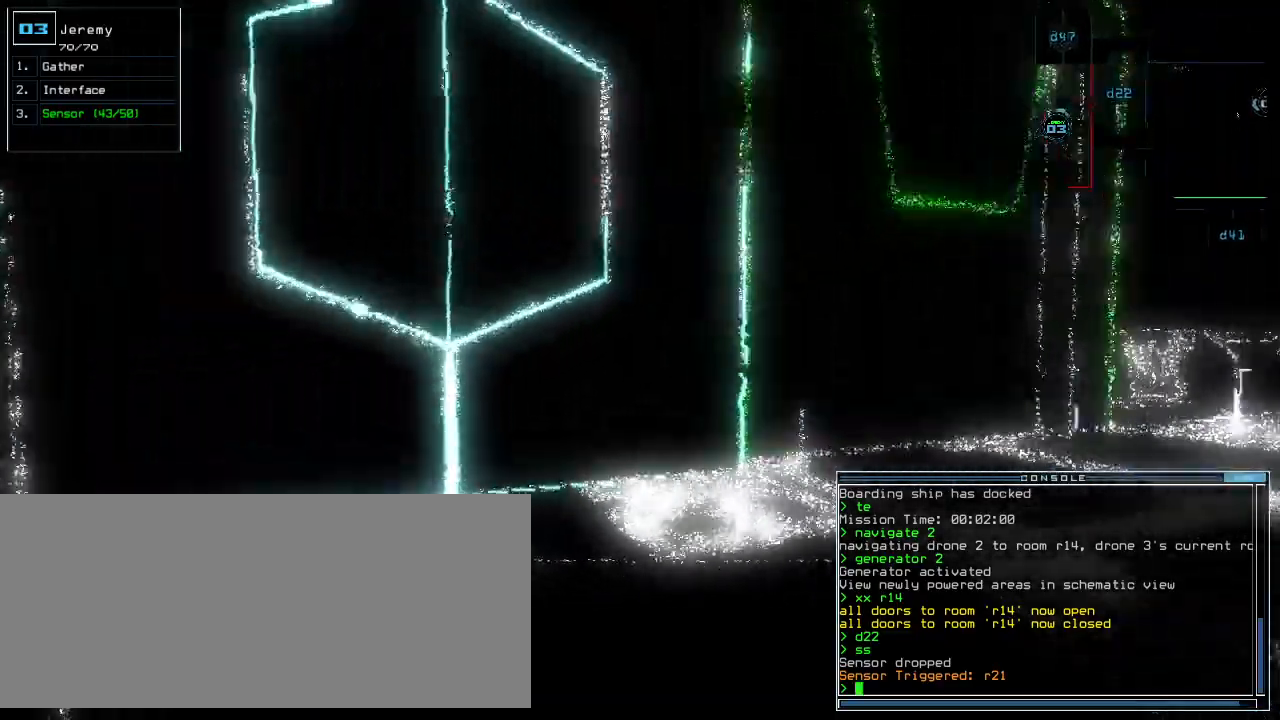
{"keys": ["up"], "events": [[140, "right", "down"], [240, "right", "up"], [320, "right", "down"], [440, "right", "up"]]}
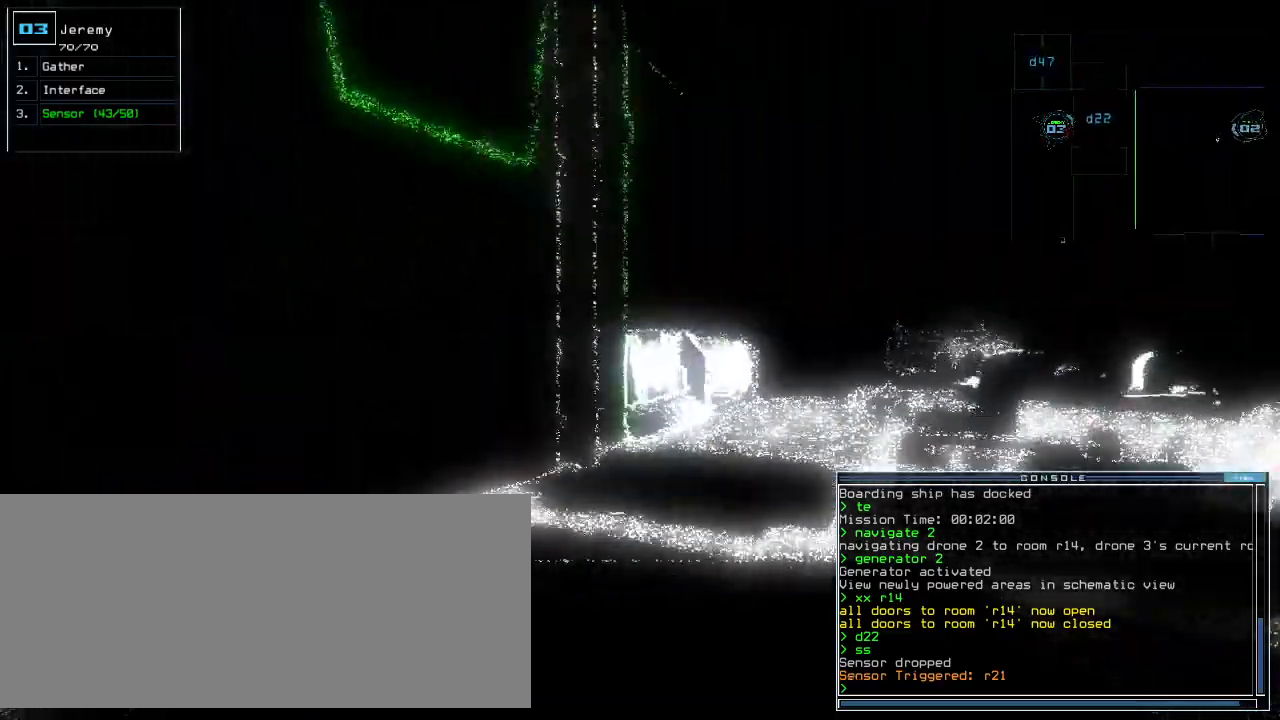
{"keys": ["d", "right", "up"], "events": [[140, "right", "down"], [220, "right", "up"], [460, "d", "down"], [480, "right", "down"]]}
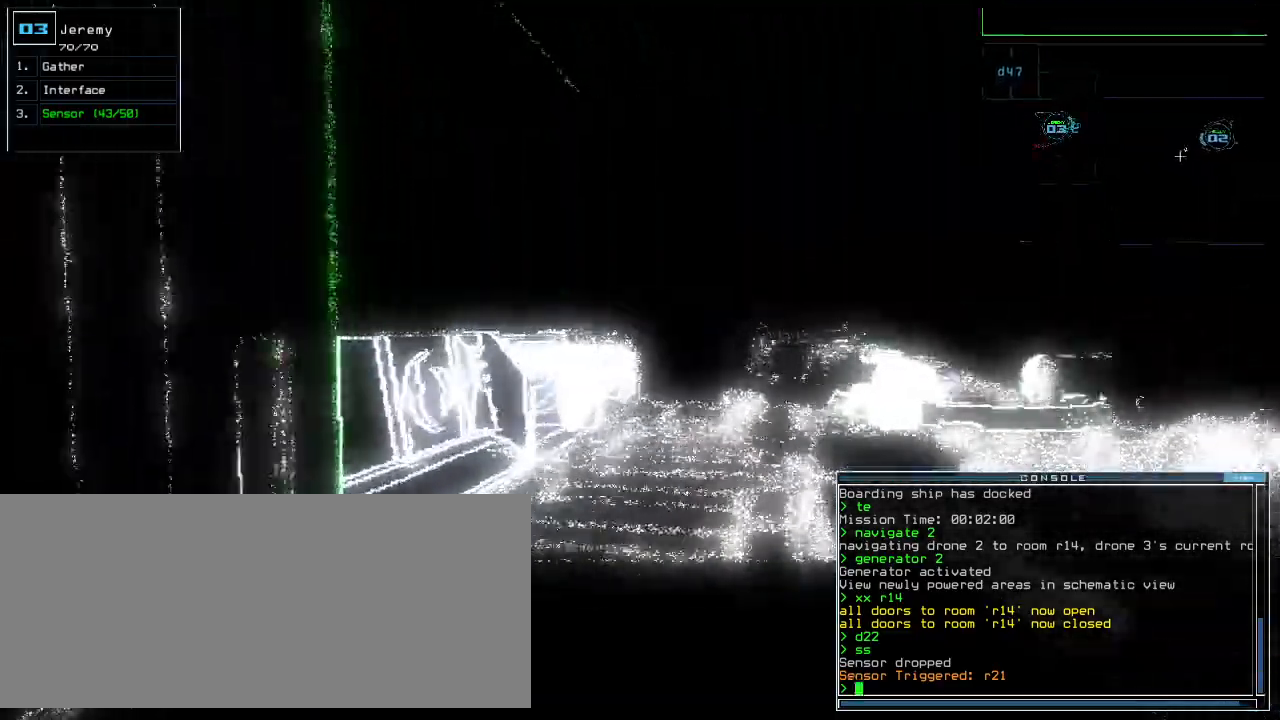
{"keys": ["up"]}
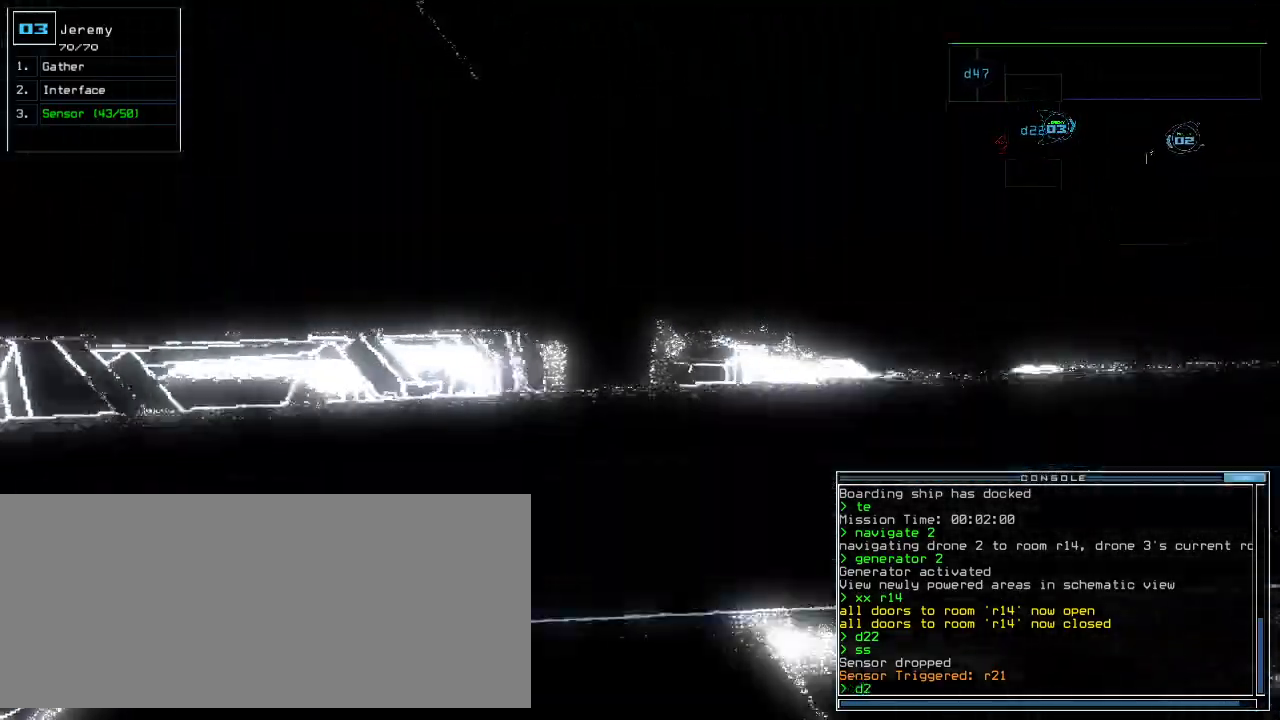
{"keys": ["space"]}
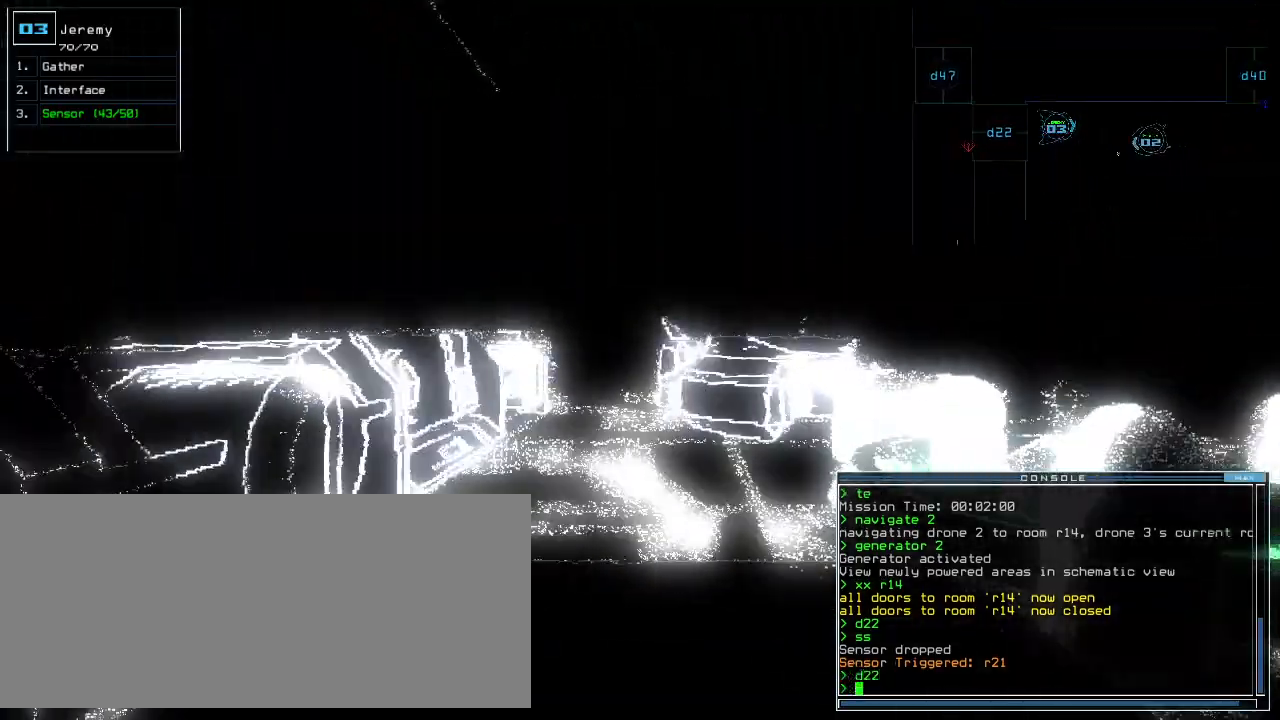
{"keys": [], "events": [[60, "space", "up"]]}
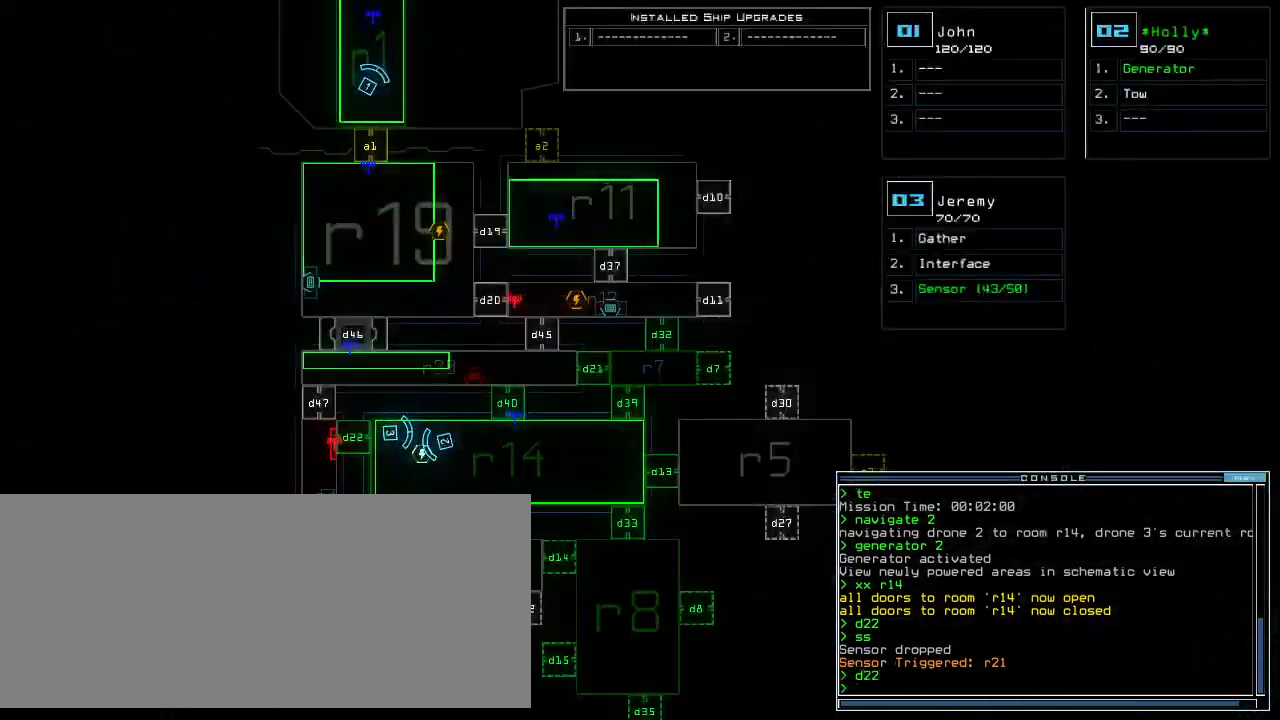
{"keys": [], "events": []}
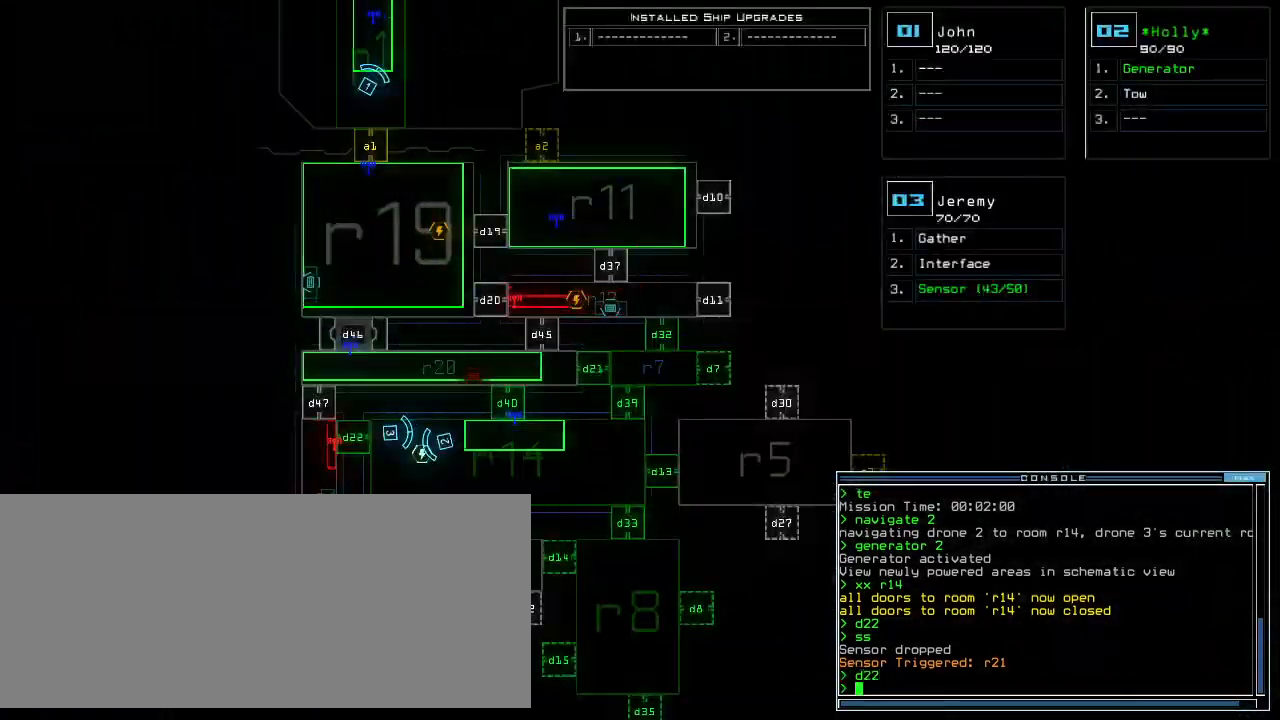
{"keys": ["right", "up"], "events": [[220, "3", "down"], [220, "right", "down"], [220, "up", "down"], [300, "3", "up"]]}
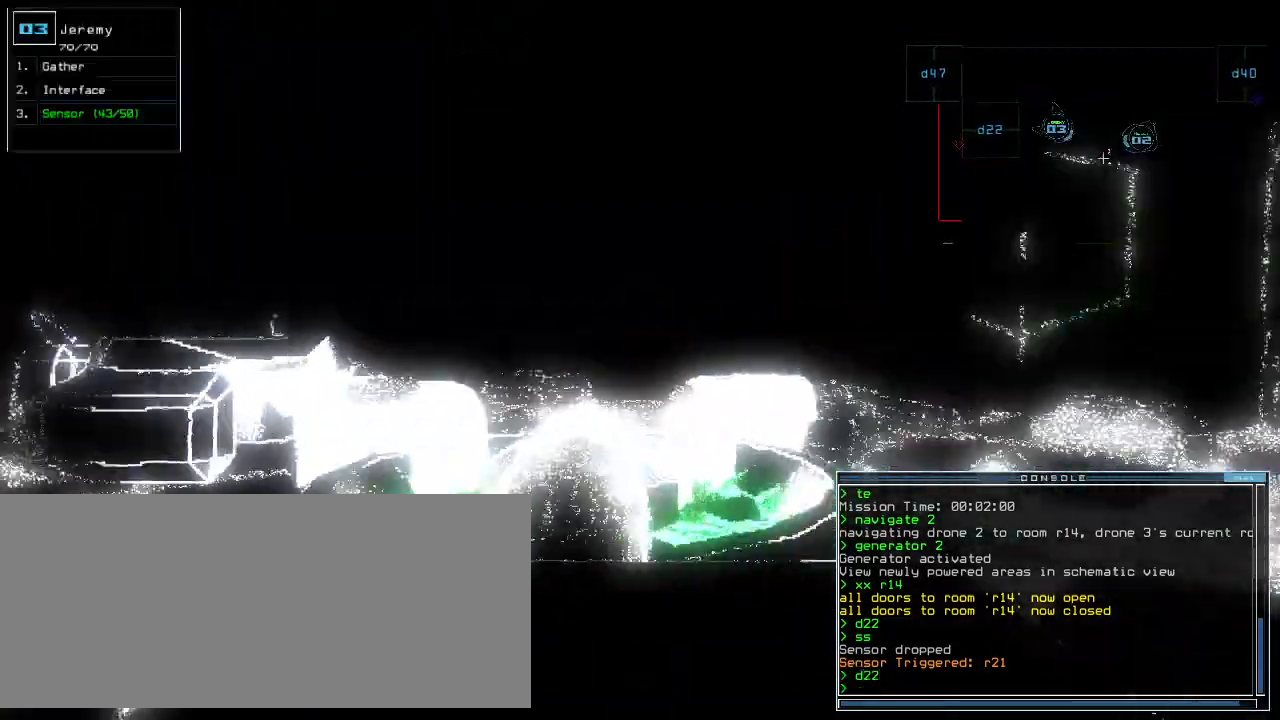
{"keys": ["up"]}
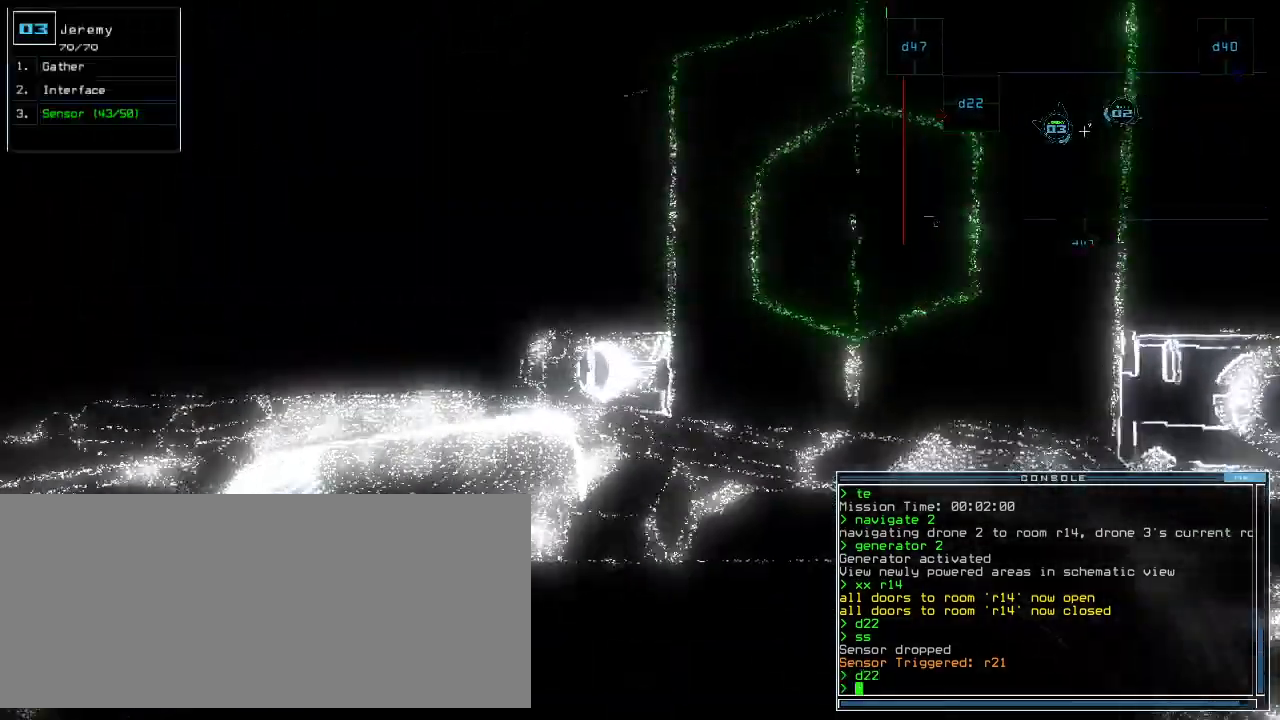
{"keys": ["up"]}
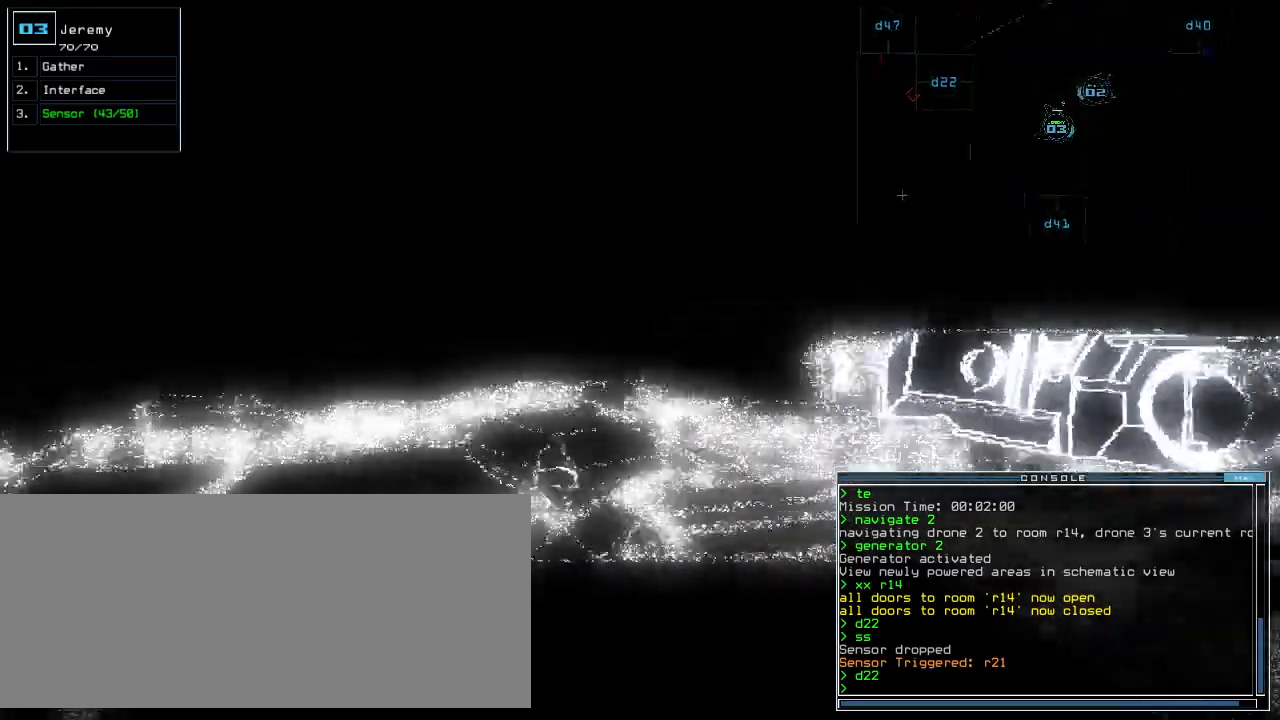
{"keys": ["up"], "events": [[240, "left", "down"], [320, "left", "up"]]}